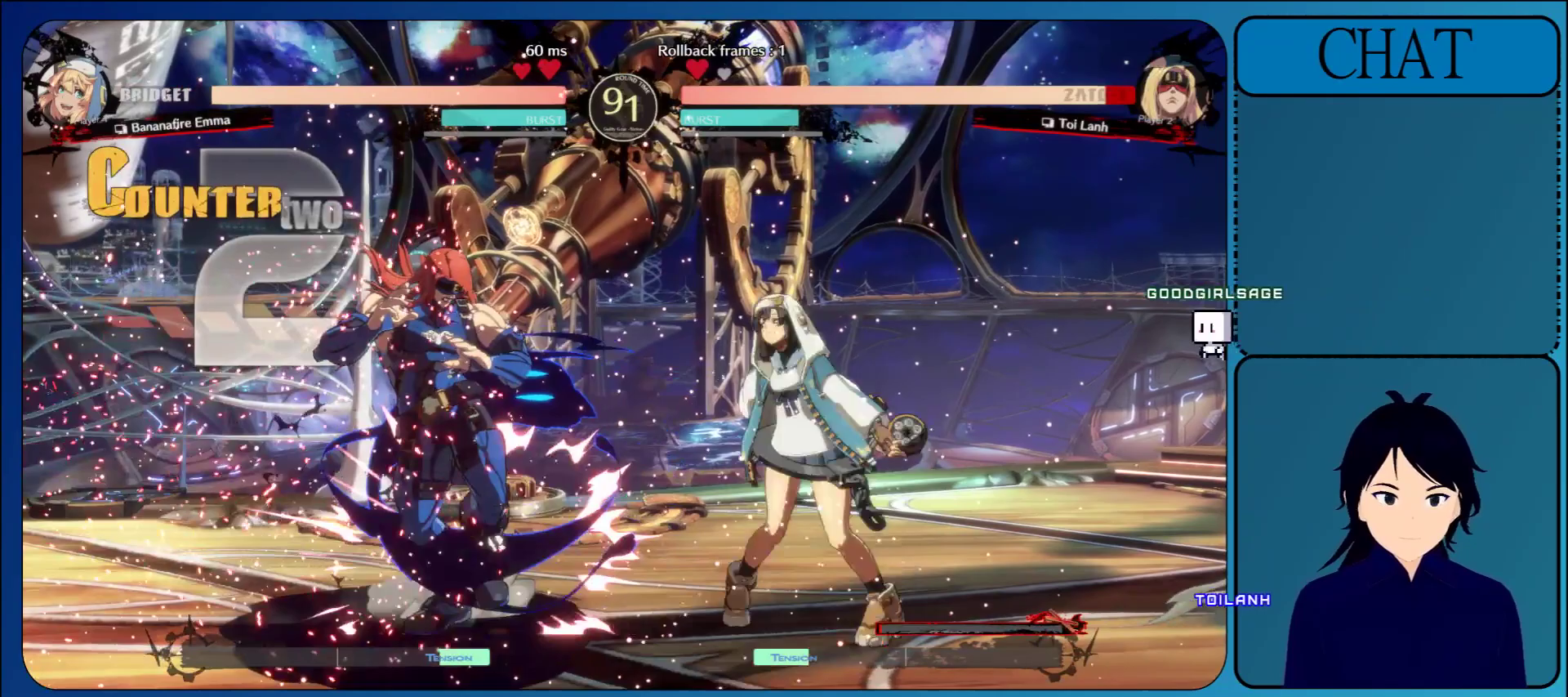
Gameplay with a controller (arcade stick); each line is a JSON object with the inputs held at the frame after it. "events" lists button and stick changes between this image and that frame as [ms after this image, input, new state], when the widget could be followed in between. Not read: L3 R3 START.
{"buttons": [], "left_stick": "down-left", "events": []}
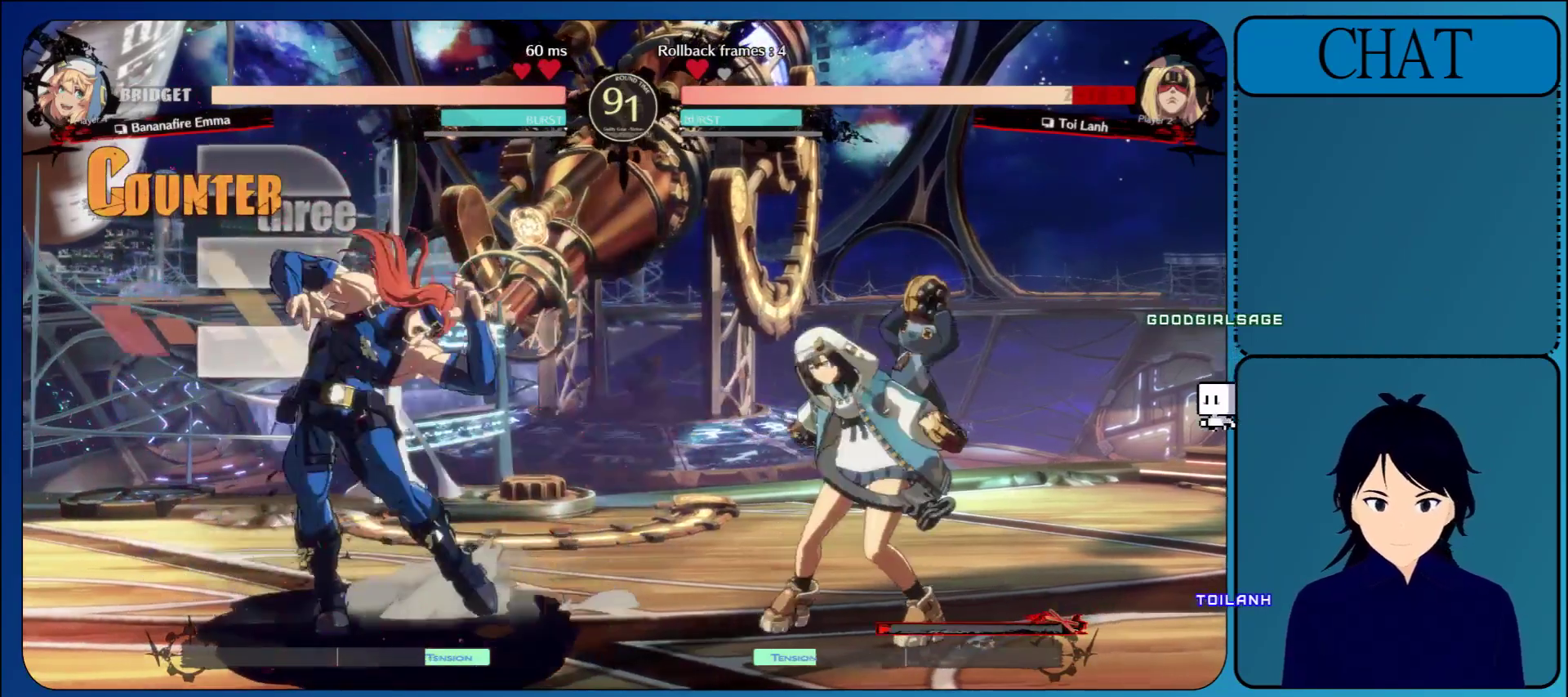
{"buttons": [], "left_stick": "down-left", "events": []}
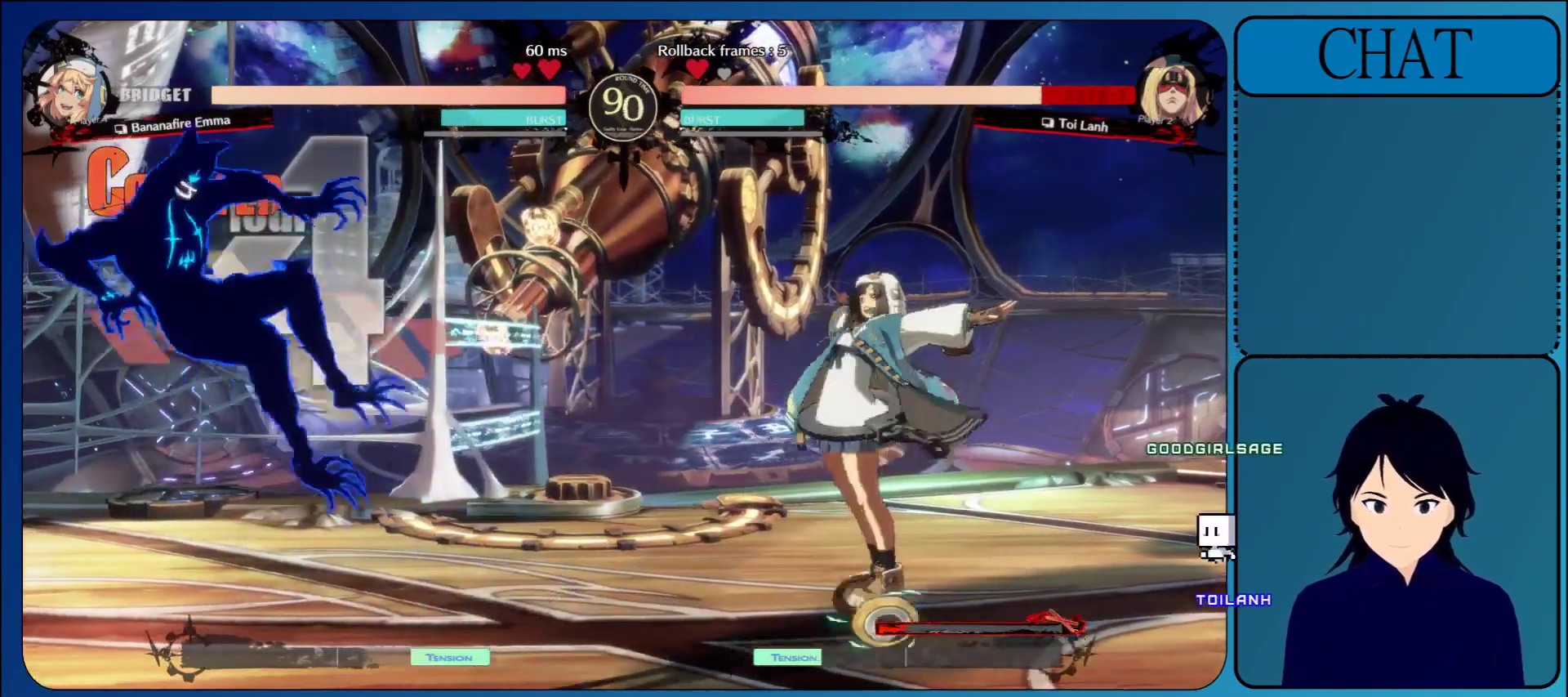
{"buttons": [], "left_stick": "left", "events": [[150, "left_stick", "left"]]}
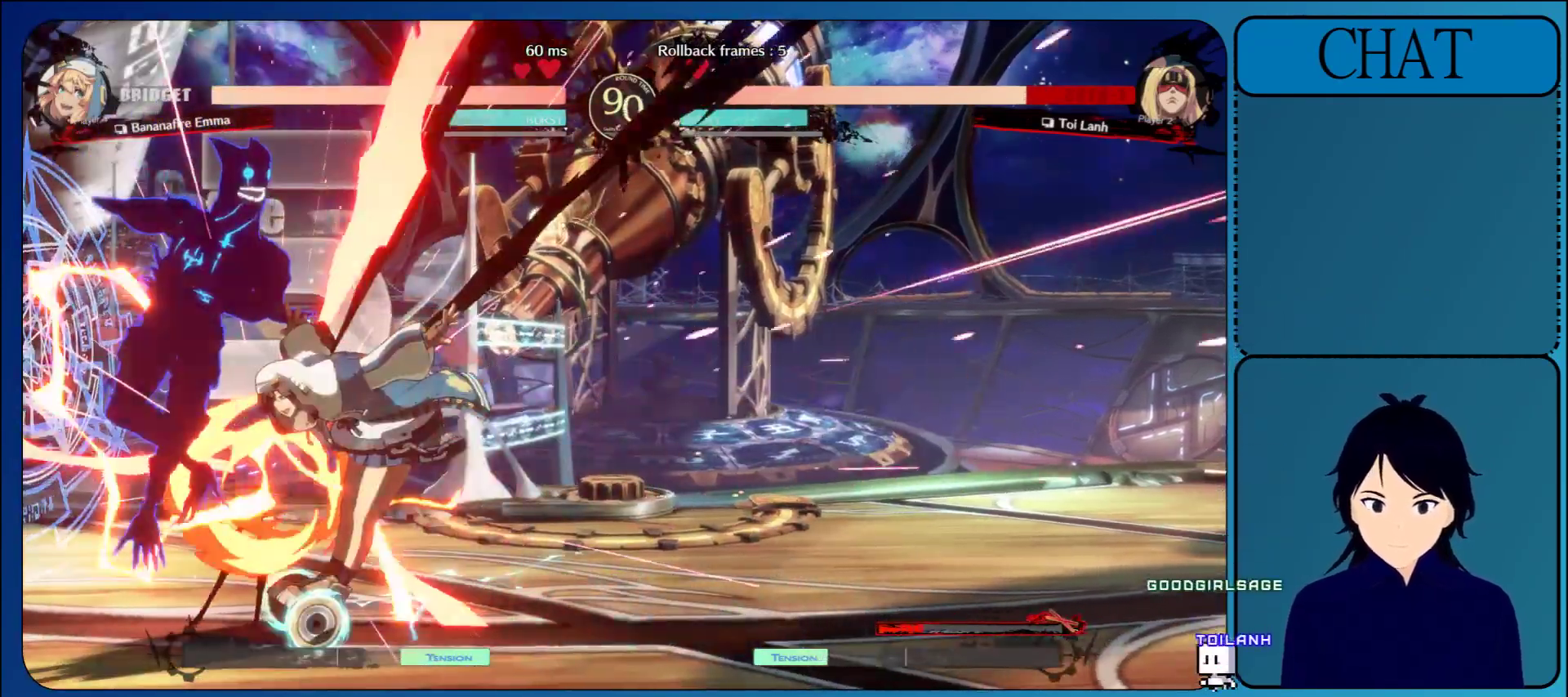
{"buttons": [], "left_stick": "left", "events": []}
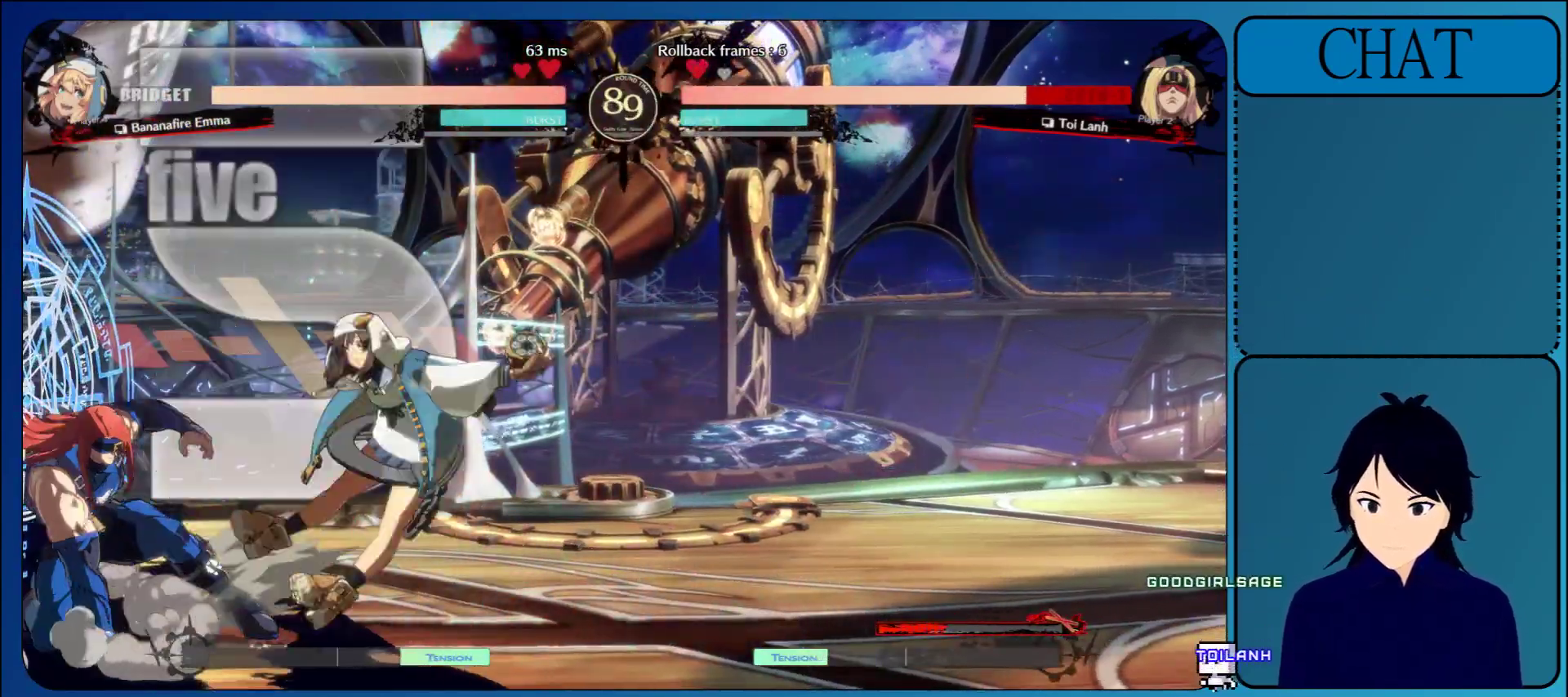
{"buttons": [], "left_stick": "left", "events": [[67, "R1", "down"], [150, "R1", "up"]]}
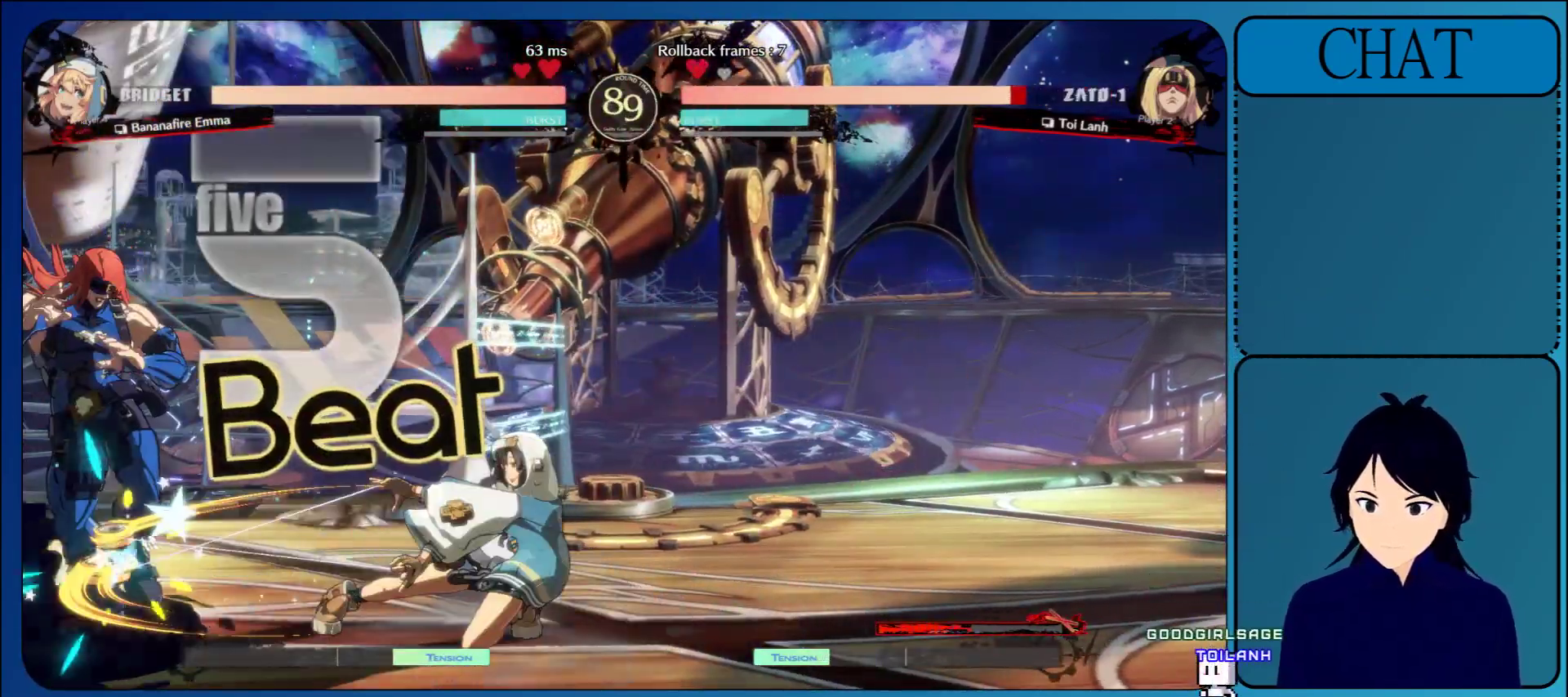
{"buttons": [], "left_stick": "down-left", "events": [[67, "left_stick", "down-left"]]}
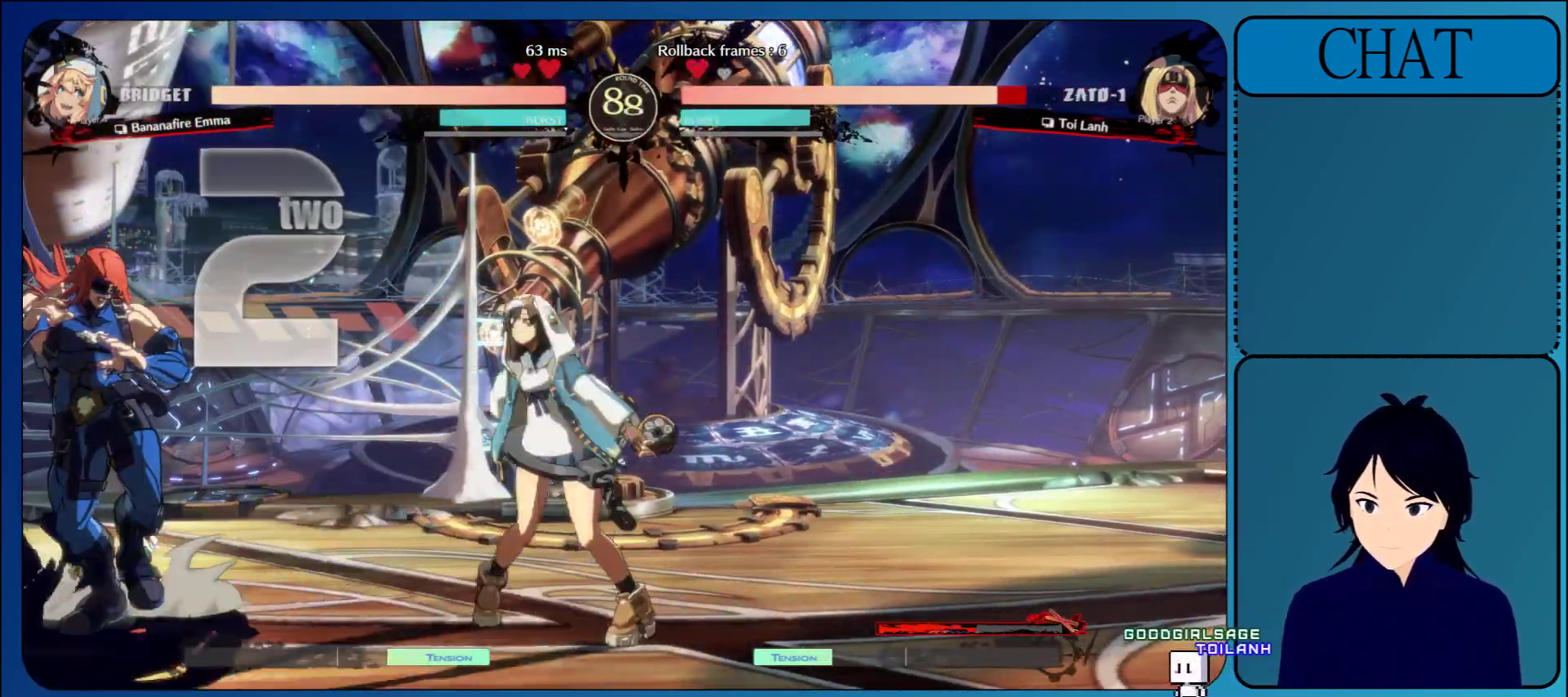
{"buttons": [], "left_stick": "down-left", "events": []}
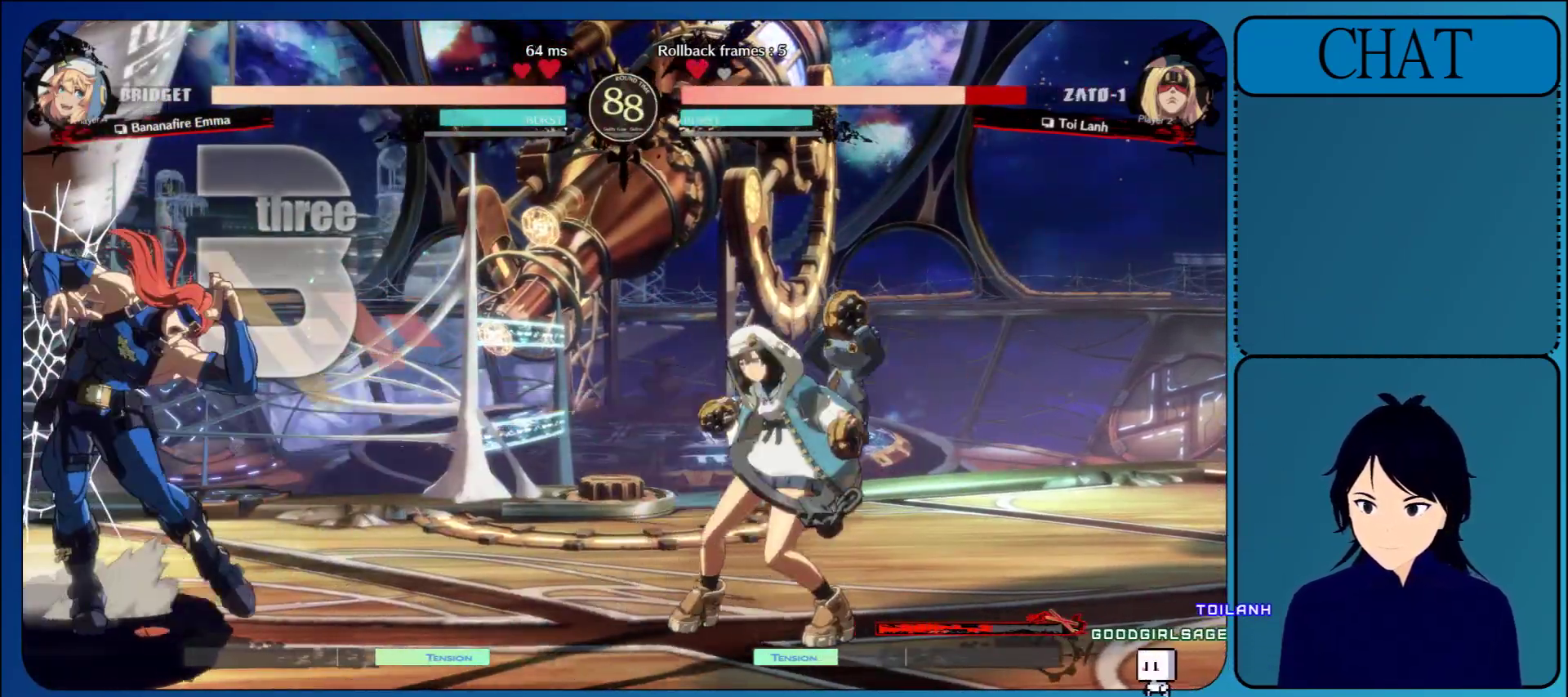
{"buttons": [], "left_stick": "down-left", "events": []}
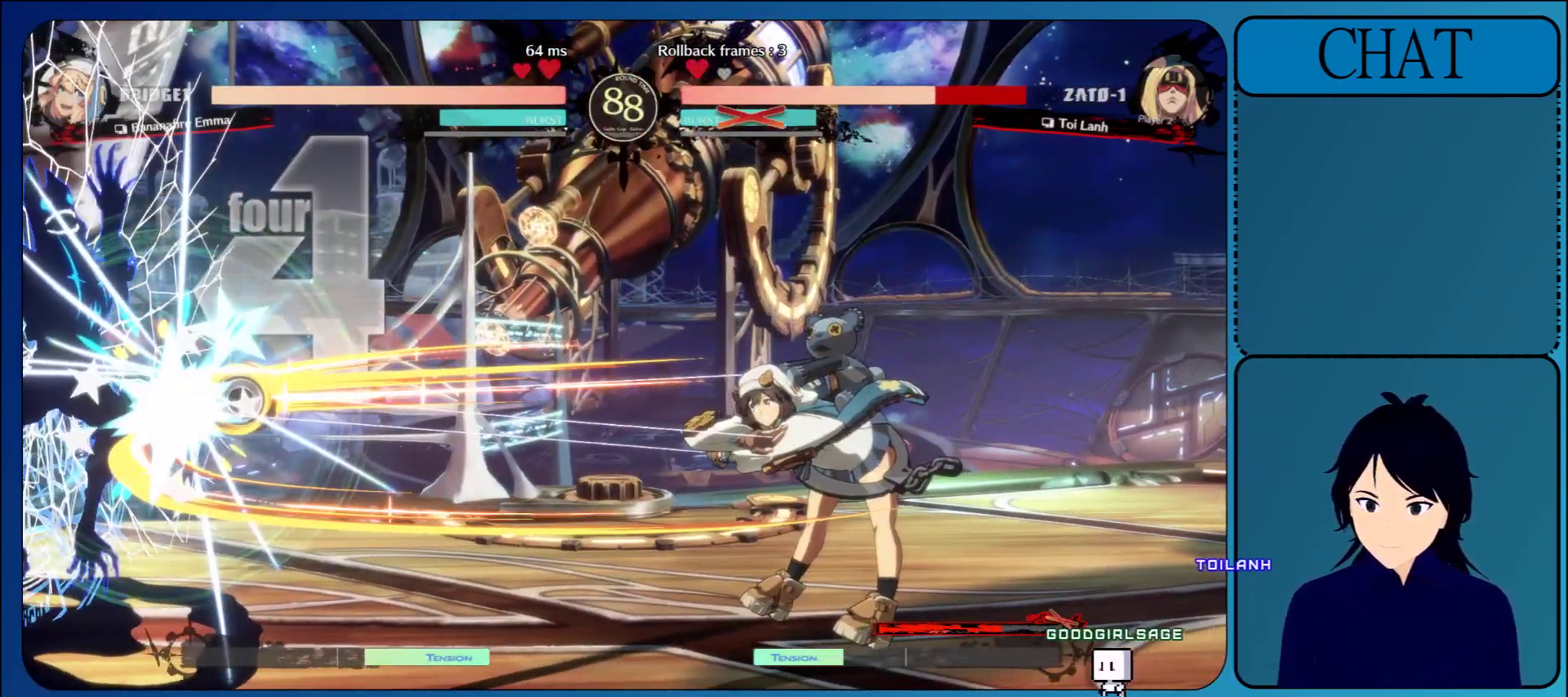
{"buttons": ["L1"], "left_stick": "down-left", "events": [[500, "L1", "down"]]}
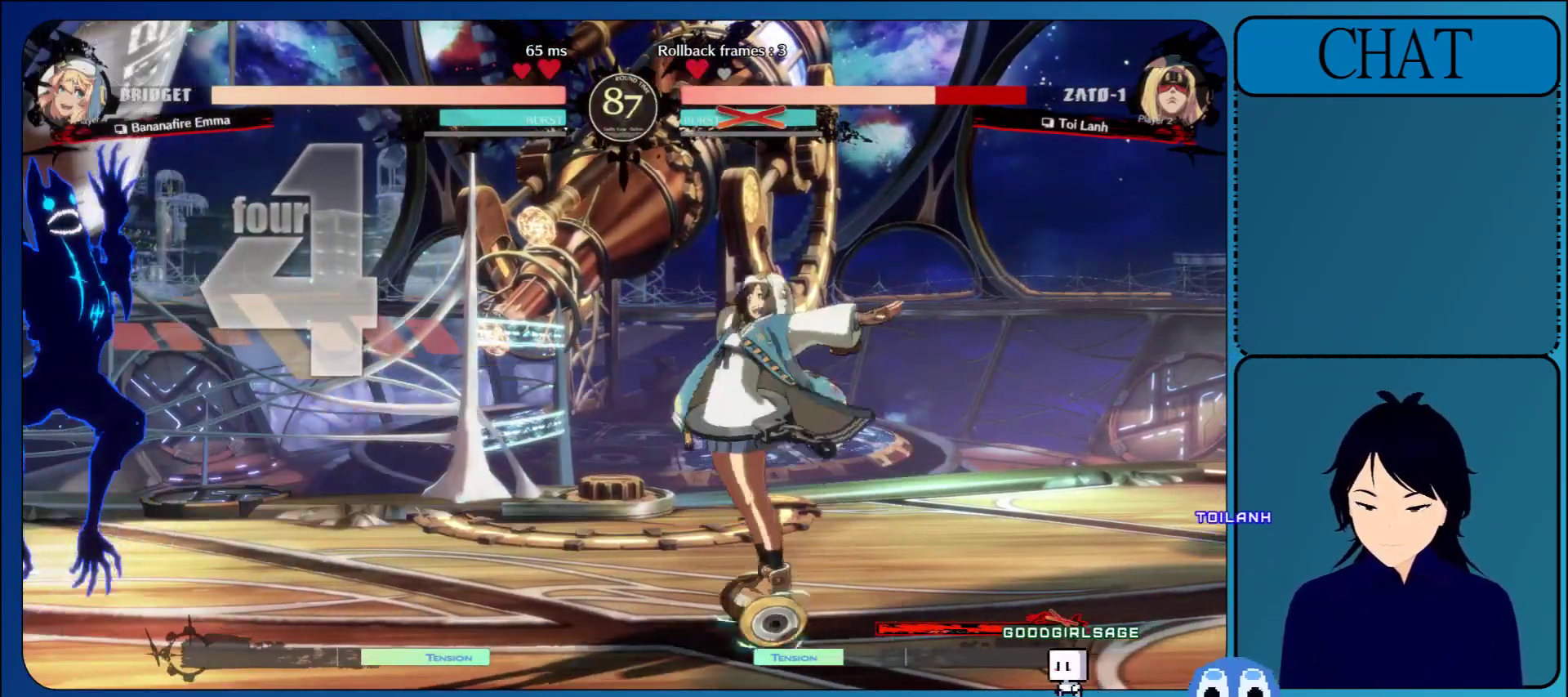
{"buttons": [], "left_stick": "up-right", "events": [[17, "CROSS", "down"], [33, "left_stick", "up-left"], [83, "left_stick", "up"], [117, "CROSS", "up"], [183, "L1", "up"], [183, "left_stick", "up-right"], [267, "L1", "down"], [417, "L1", "up"]]}
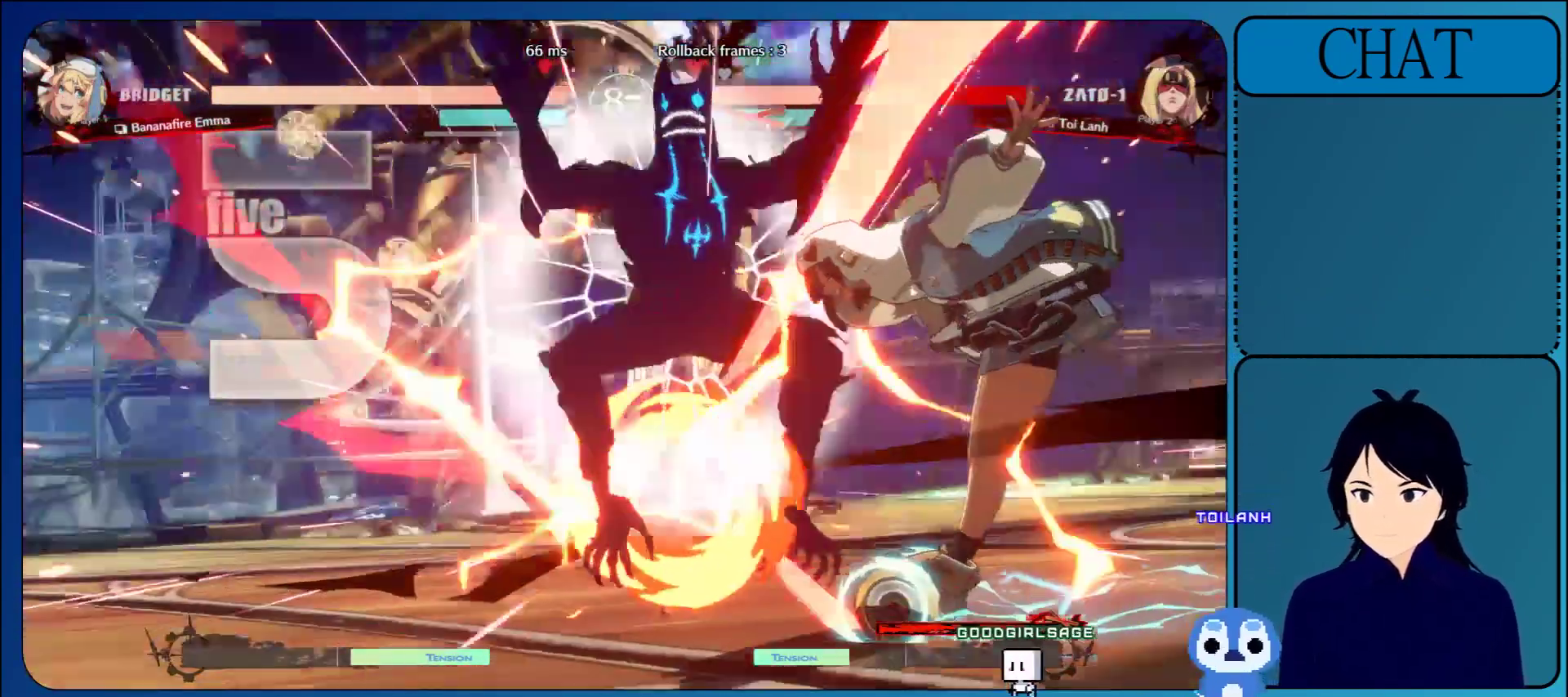
{"buttons": [], "left_stick": "center", "events": [[33, "L1", "down"], [167, "L1", "up"], [217, "left_stick", "right"], [317, "L1", "down"], [350, "left_stick", "center"], [383, "CROSS", "down"], [417, "CROSS", "up"], [467, "L1", "up"]]}
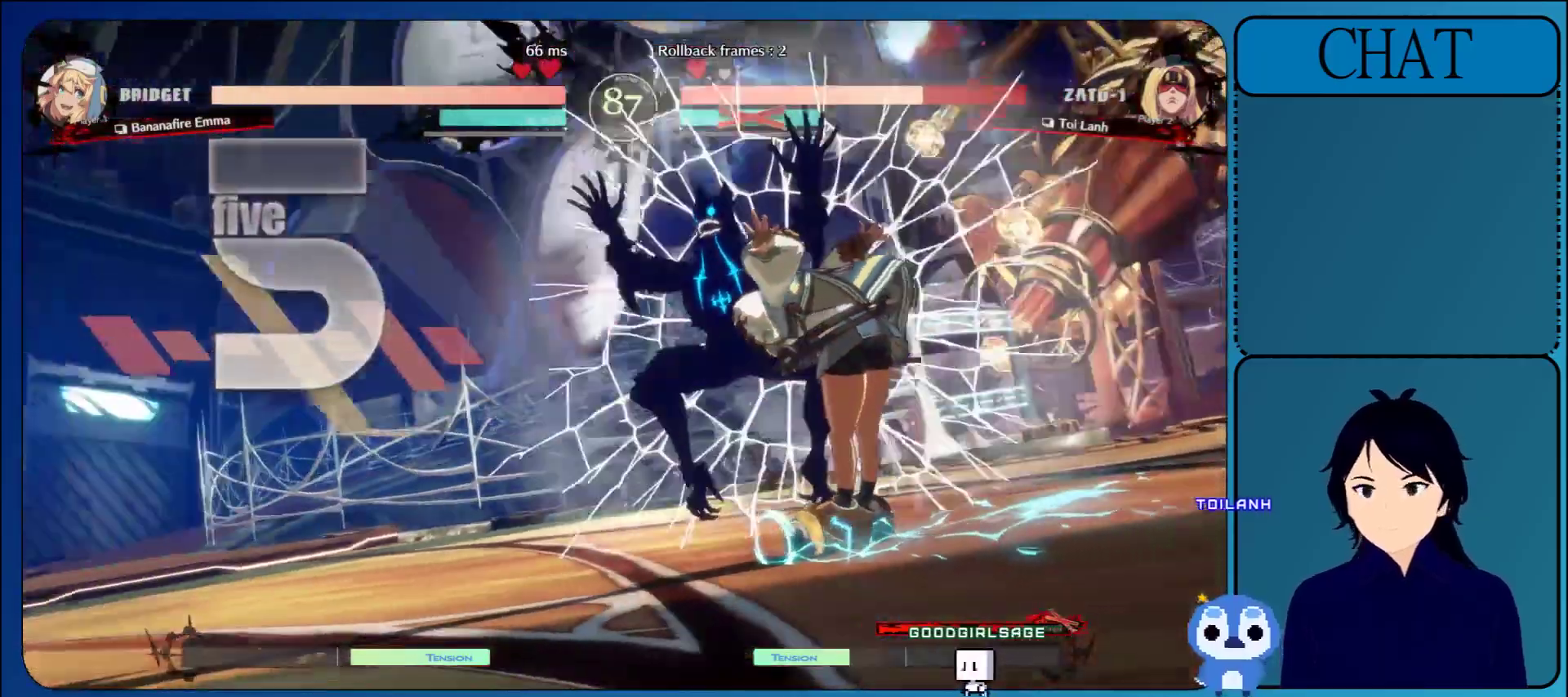
{"buttons": ["CROSS", "L1"], "left_stick": "center", "events": [[117, "L1", "down"], [150, "CROSS", "down"], [233, "L1", "up"], [333, "CROSS", "up"], [450, "L1", "down"], [467, "CROSS", "down"]]}
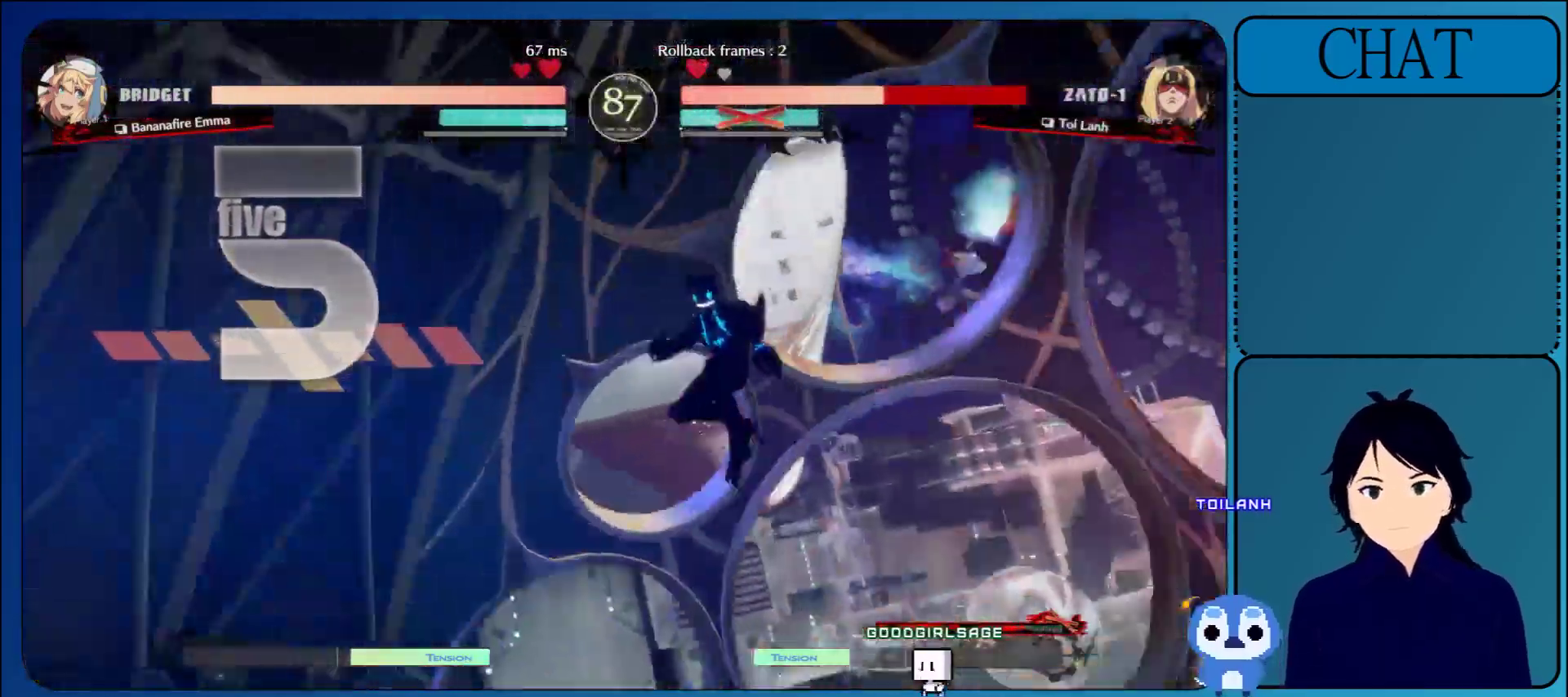
{"buttons": [], "left_stick": "center", "events": [[50, "L1", "up"], [150, "CROSS", "up"], [283, "CROSS", "down"], [450, "CROSS", "up"]]}
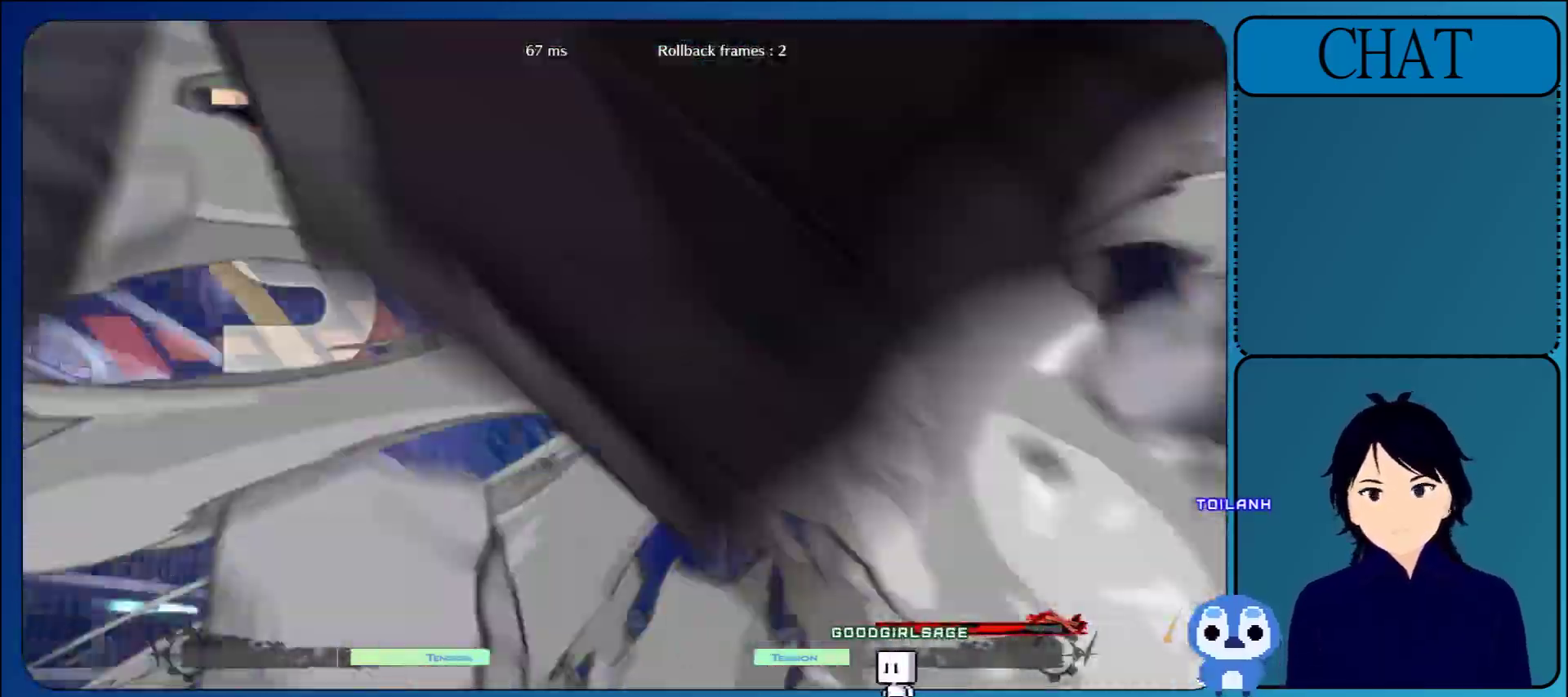
{"buttons": [], "left_stick": "center", "events": [[133, "CROSS", "down"], [333, "CROSS", "up"]]}
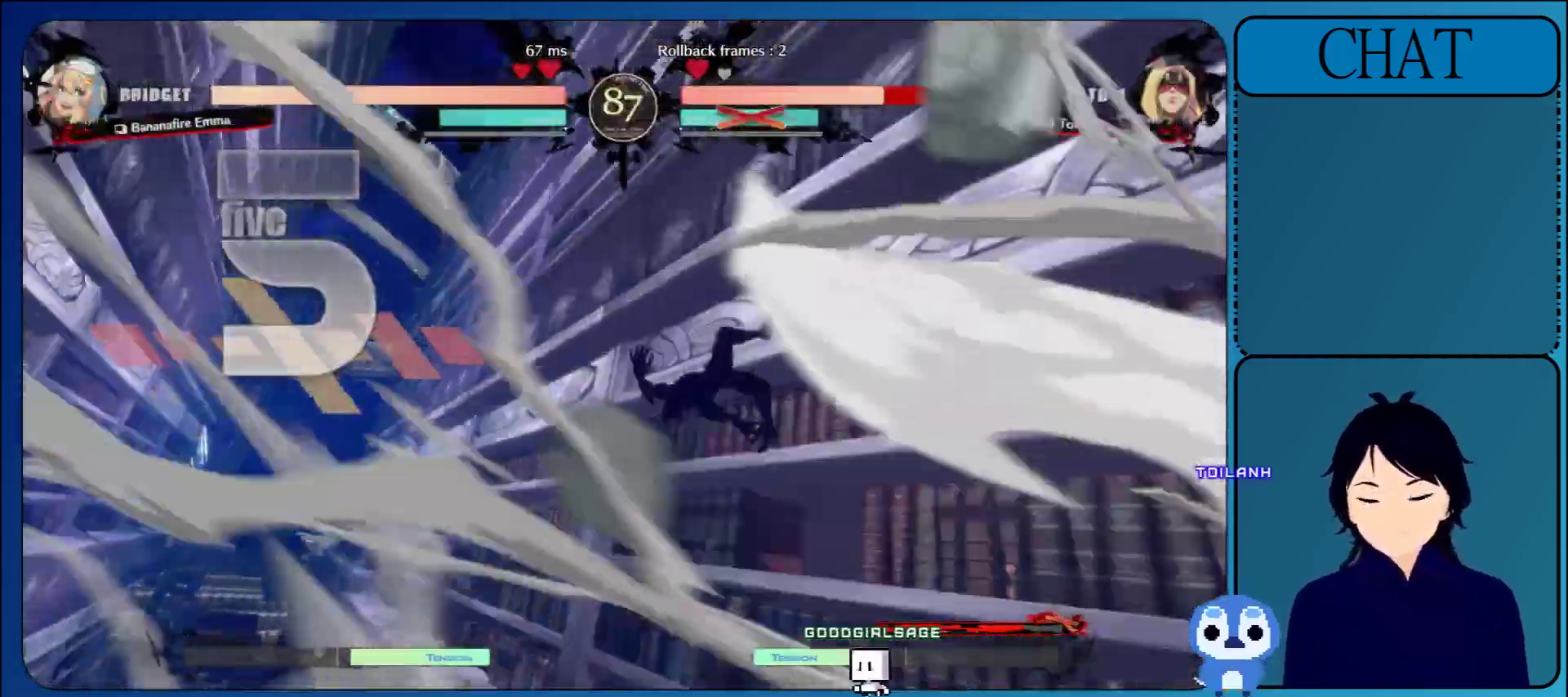
{"buttons": ["CROSS"], "left_stick": "center", "events": [[33, "CROSS", "down"], [217, "CROSS", "up"], [367, "CROSS", "down"]]}
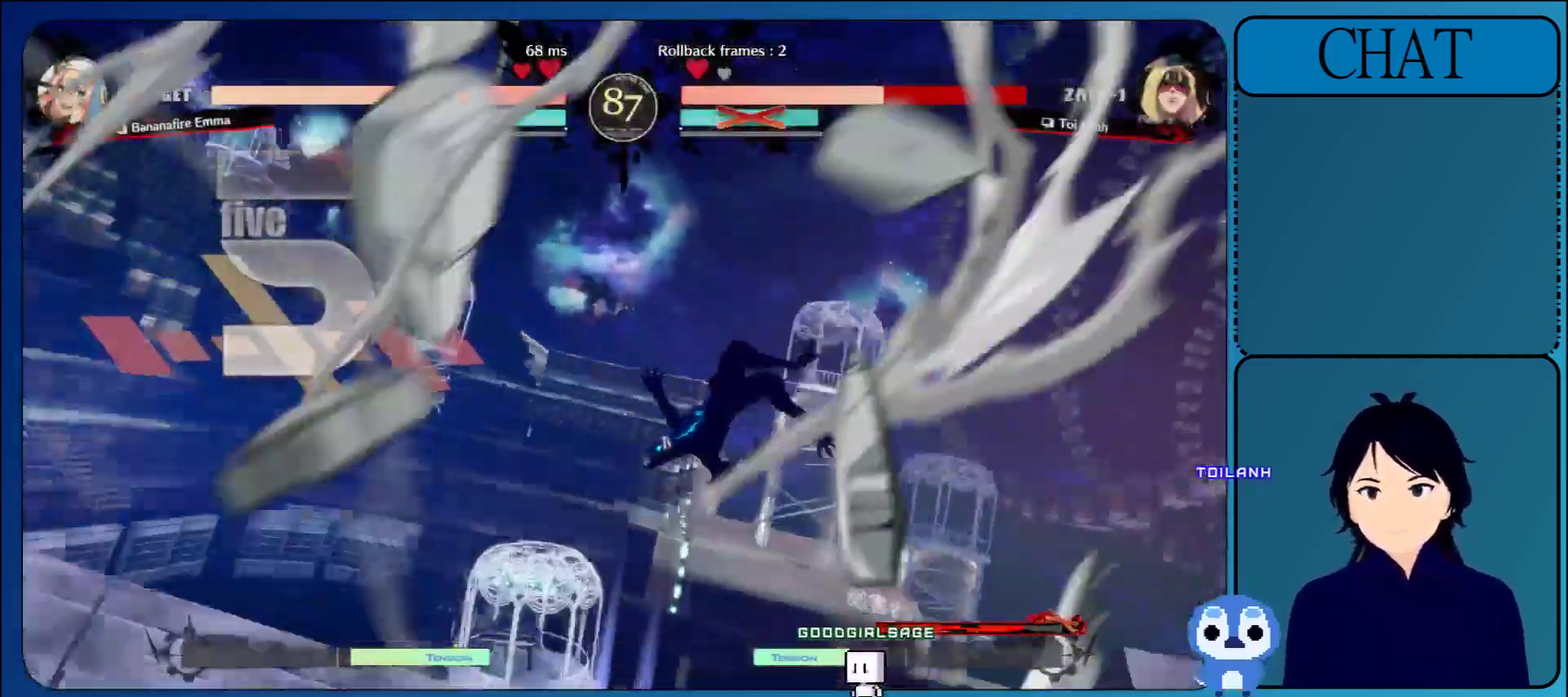
{"buttons": [], "left_stick": "center", "events": [[83, "CROSS", "up"], [233, "CROSS", "down"], [400, "CROSS", "up"]]}
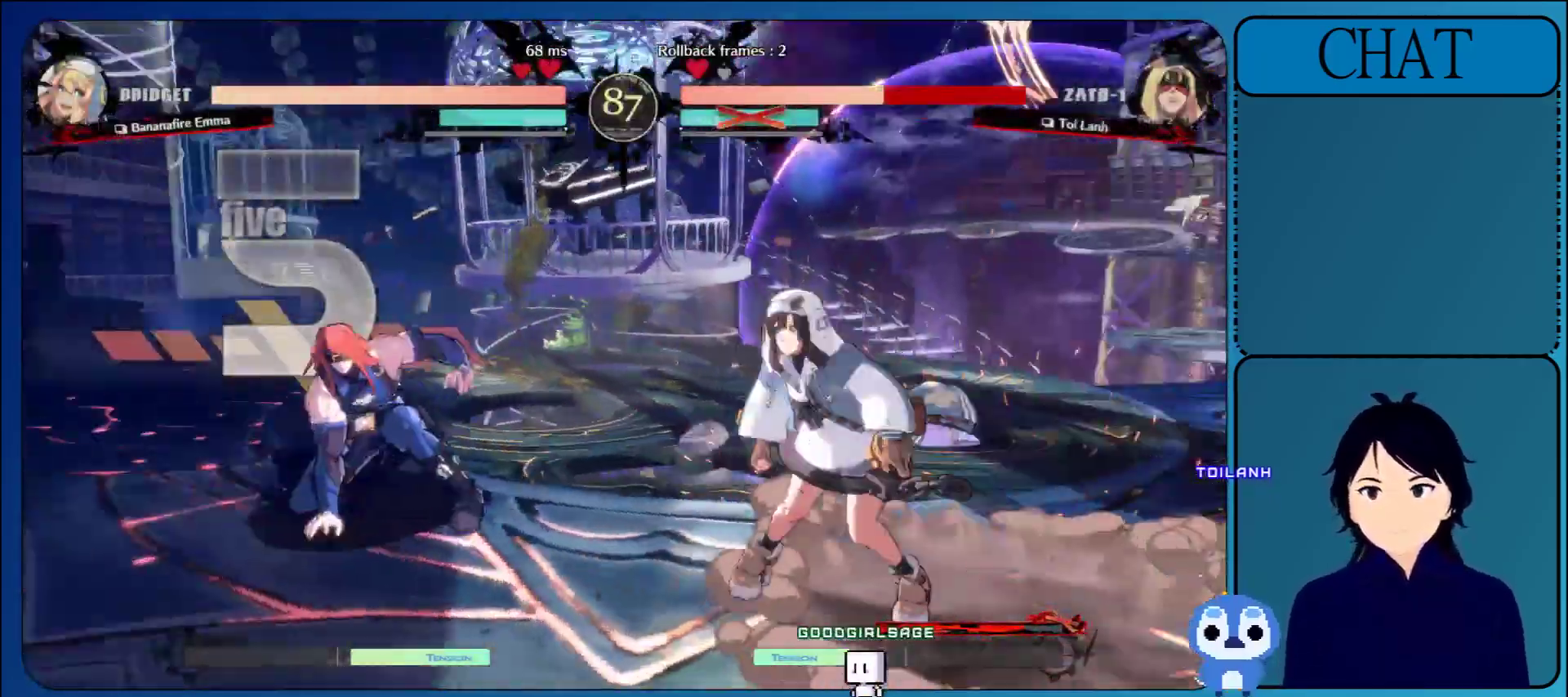
{"buttons": [], "left_stick": "center", "events": []}
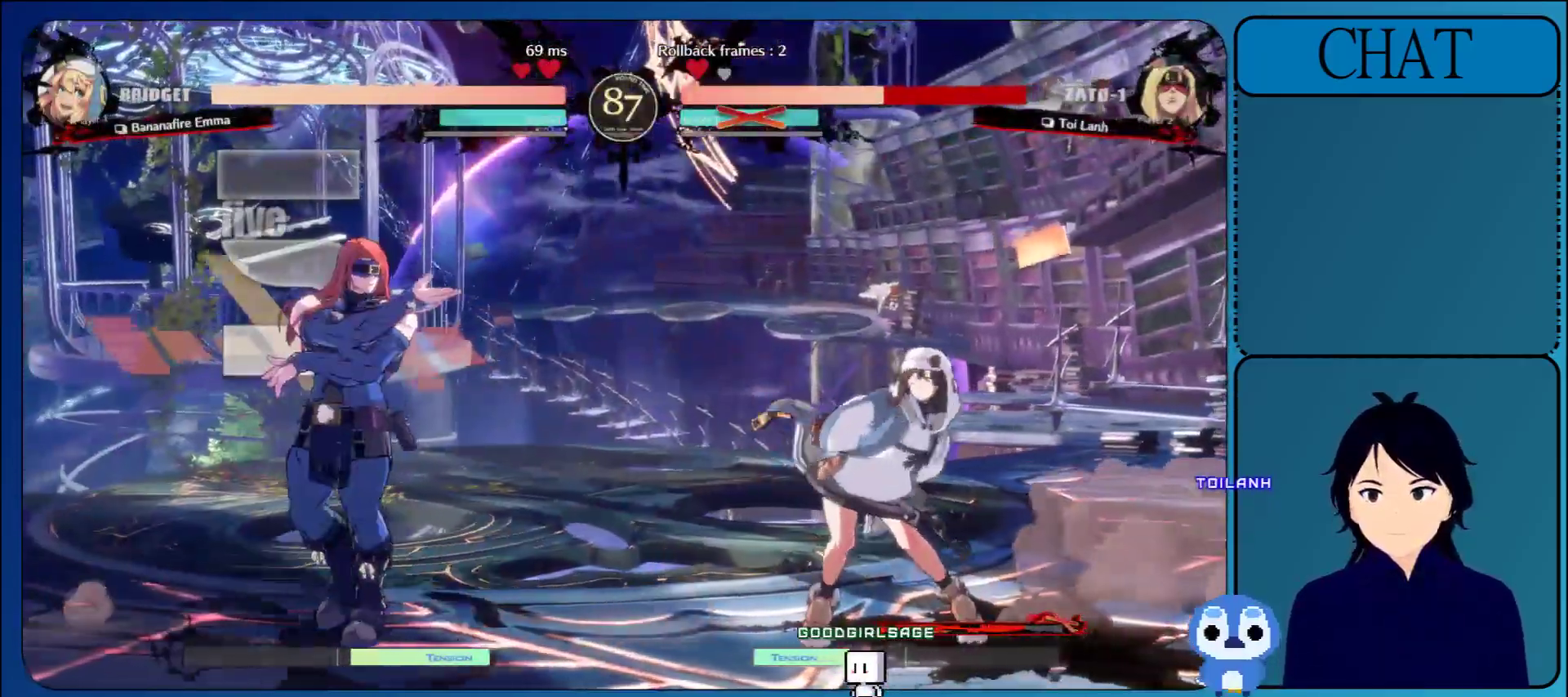
{"buttons": ["R1"], "left_stick": "center", "events": [[100, "left_stick", "up"], [217, "R1", "down"], [217, "left_stick", "center"], [317, "R1", "up"], [367, "R1", "down"]]}
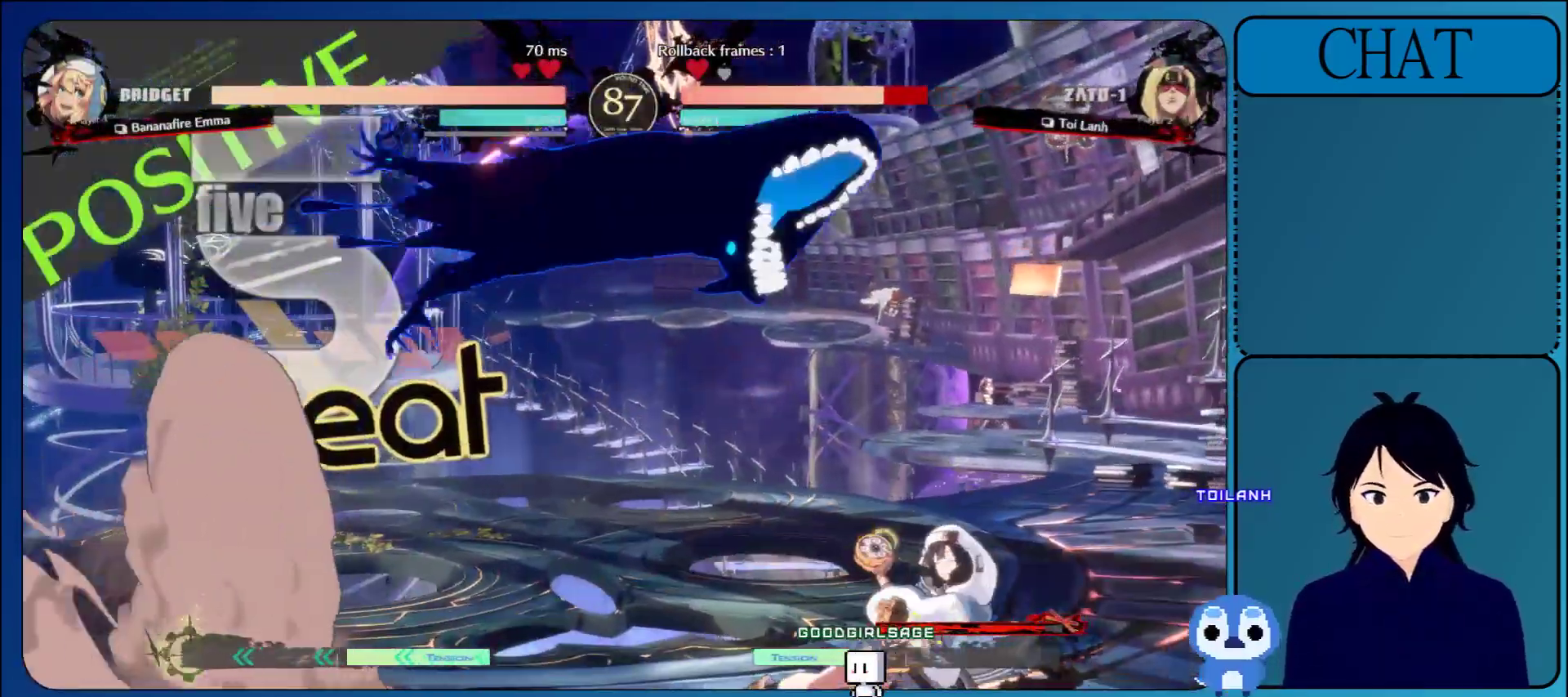
{"buttons": ["R1"], "left_stick": "left", "events": [[17, "R1", "up"], [83, "left_stick", "left"], [433, "R1", "down"]]}
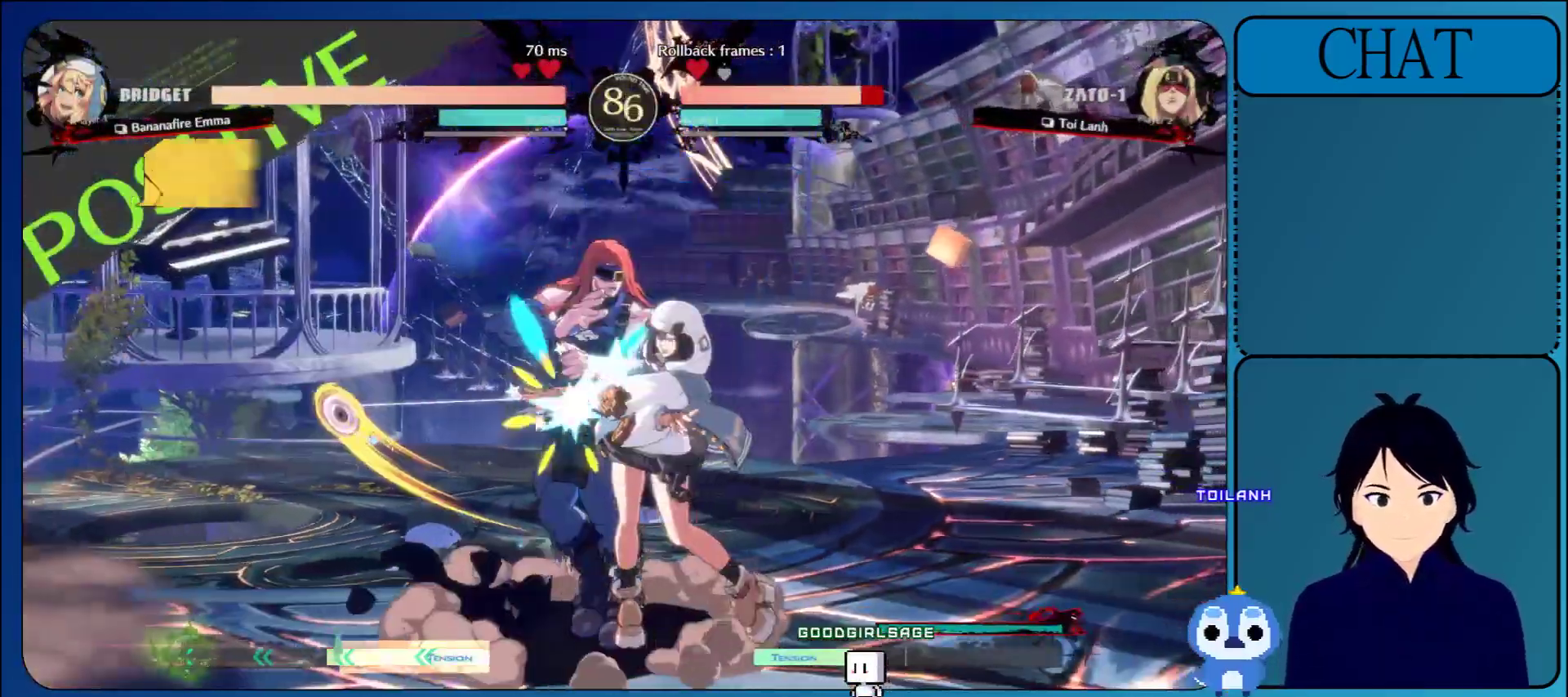
{"buttons": [], "left_stick": "down-left", "events": [[67, "R1", "up"], [150, "R1", "down"], [283, "R1", "up"], [383, "left_stick", "down-left"]]}
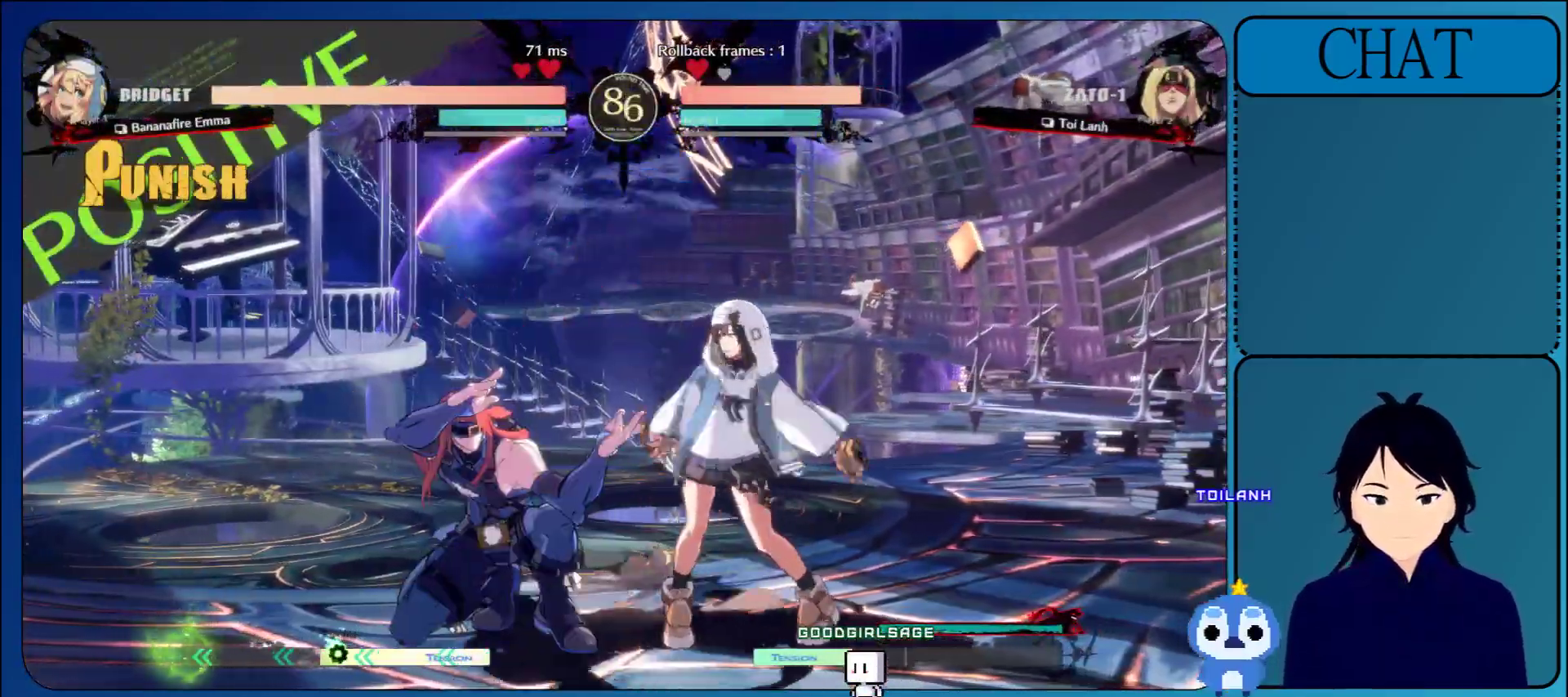
{"buttons": [], "left_stick": "down-left", "events": [[250, "R1", "down"], [383, "R1", "up"]]}
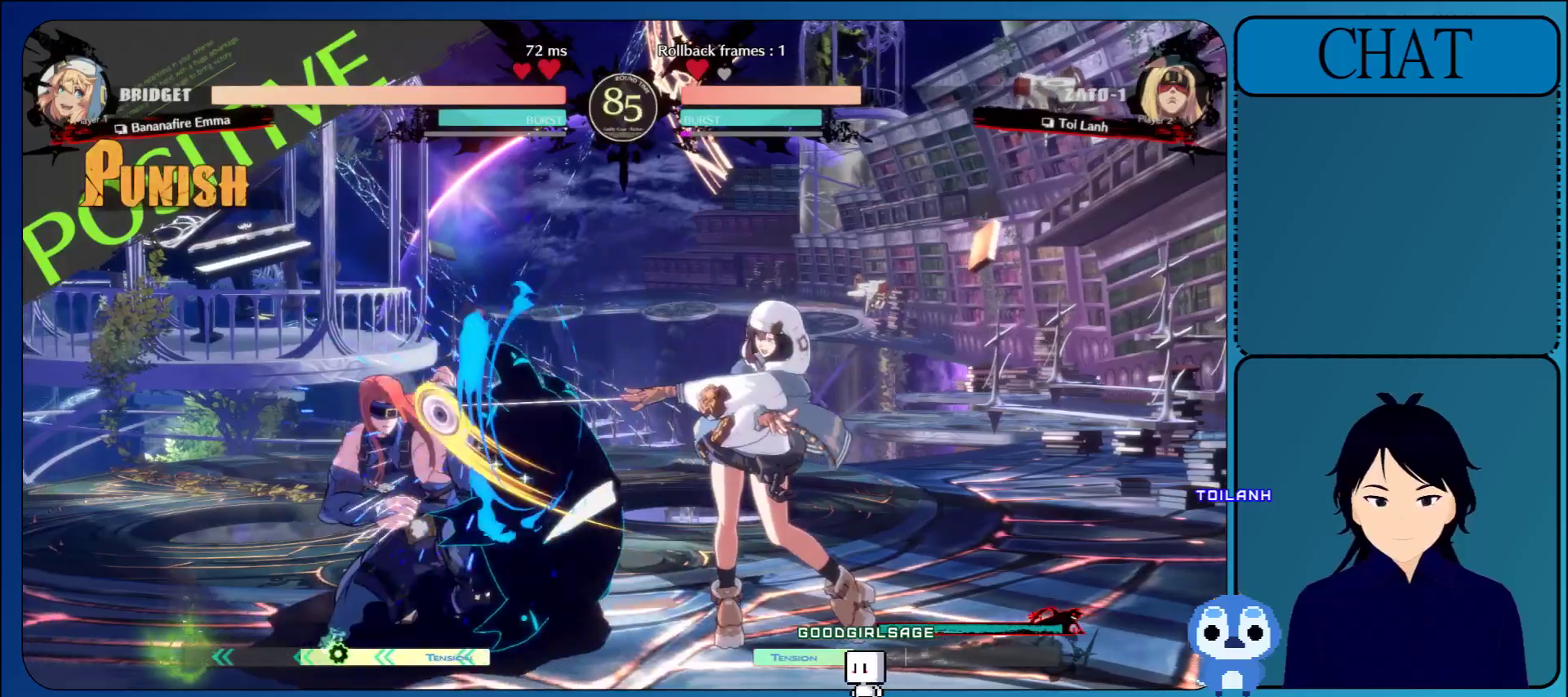
{"buttons": [], "left_stick": "down-left", "events": [[33, "R1", "down"], [133, "R1", "up"]]}
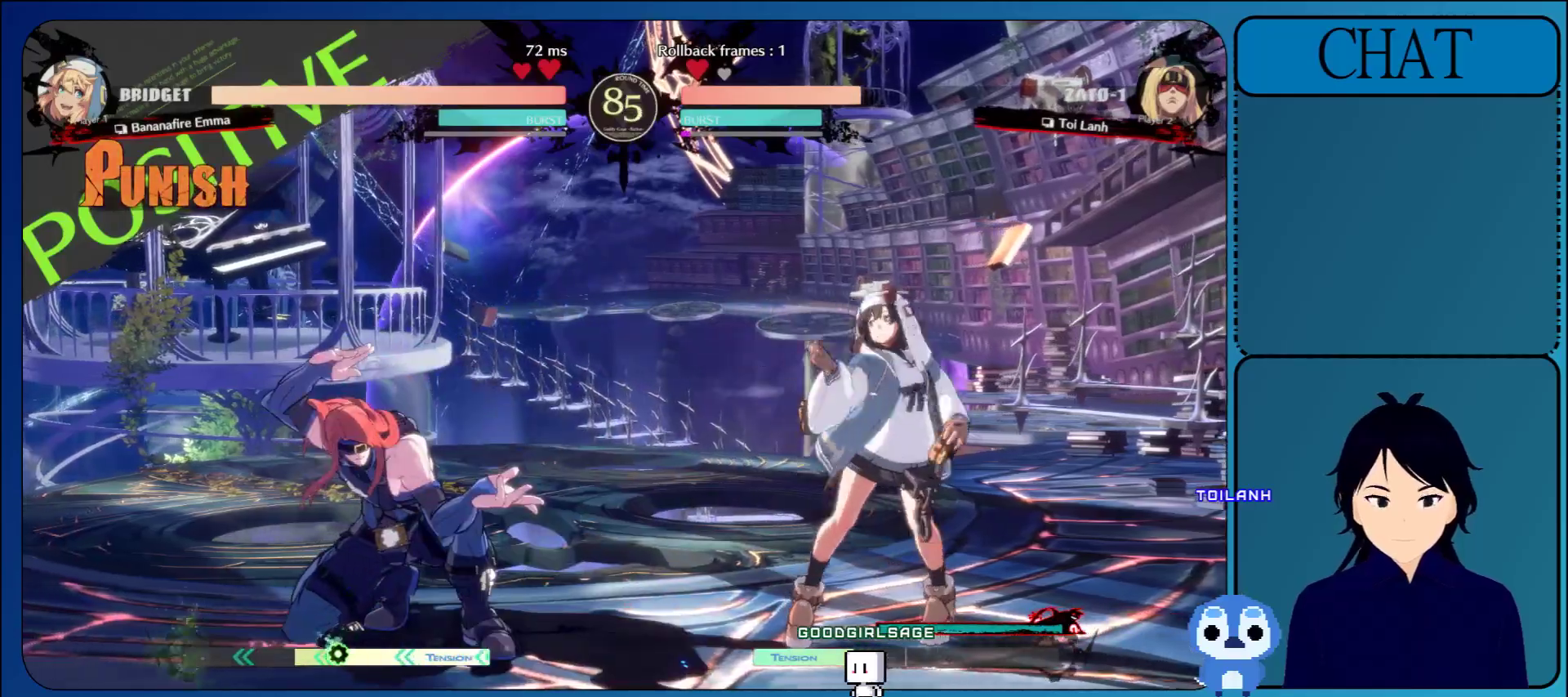
{"buttons": ["L1"], "left_stick": "left", "events": [[233, "left_stick", "left"], [317, "L1", "down"]]}
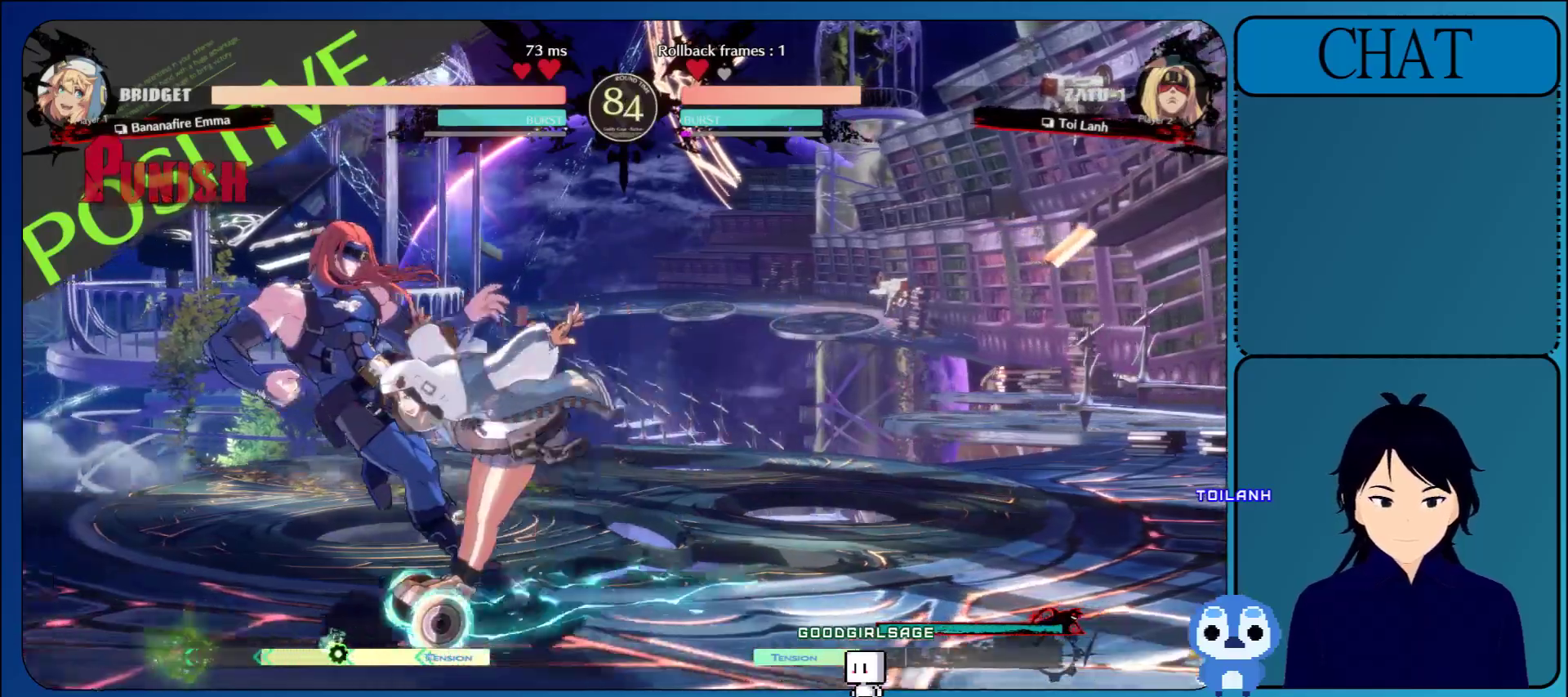
{"buttons": [], "left_stick": "left", "events": [[33, "L1", "up"]]}
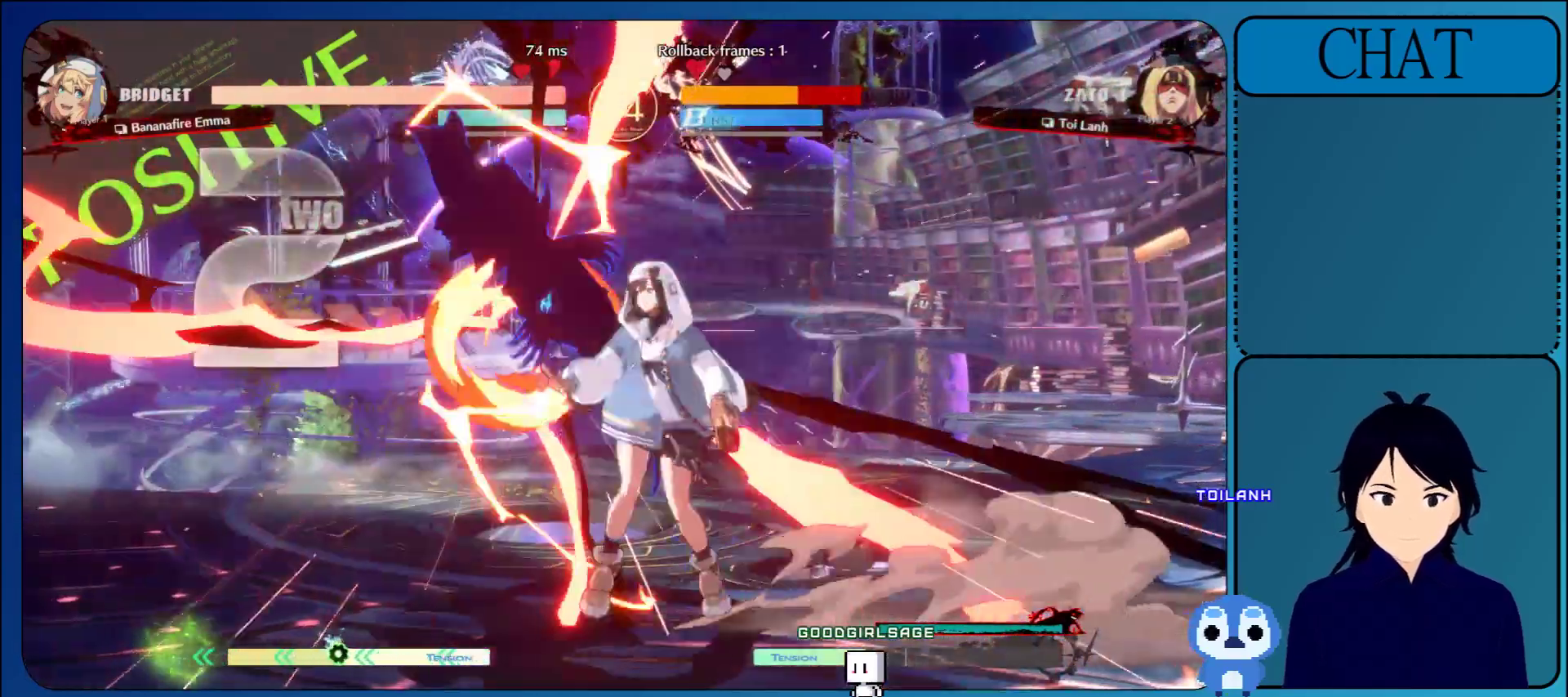
{"buttons": ["CIRCLE", "L2", "R1", "R2"], "left_stick": "left", "events": [[433, "L2", "down"], [433, "R1", "down"], [433, "SQUARE", "down"], [450, "R2", "down"], [450, "SQUARE", "up"], [467, "CIRCLE", "down"], [467, "TRIANGLE", "down"], [500, "TRIANGLE", "up"]]}
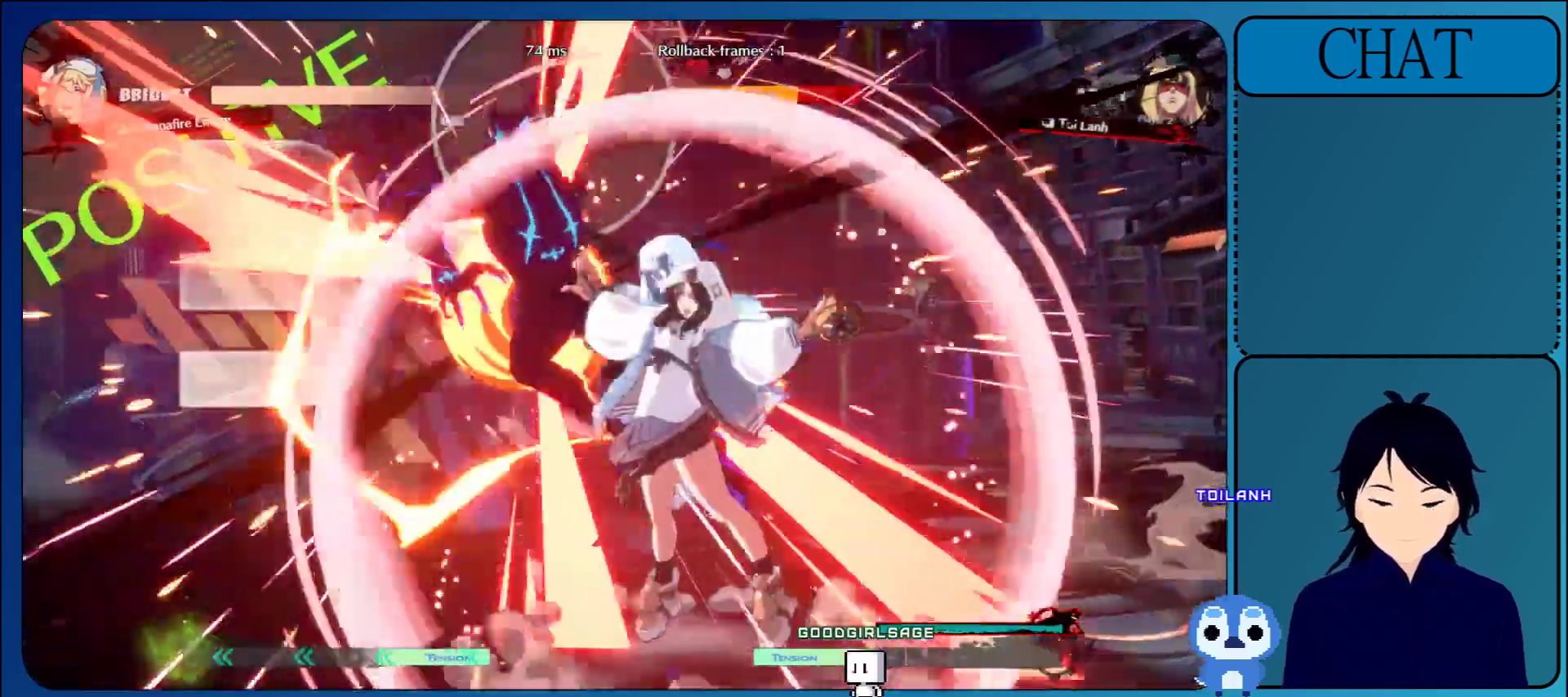
{"buttons": ["CIRCLE", "R1", "R2"], "left_stick": "left", "events": [[17, "CIRCLE", "up"], [50, "R1", "up"], [50, "R2", "up"], [67, "L2", "up"], [200, "CIRCLE", "down"], [200, "L2", "down"], [200, "R1", "down"], [200, "R2", "down"], [200, "SQUARE", "down"], [200, "TRIANGLE", "down"], [217, "L1", "down"], [217, "SQUARE", "up"], [233, "SQUARE", "down"], [250, "SQUARE", "up"], [267, "CIRCLE", "up"], [267, "L1", "up"], [267, "TRIANGLE", "up"], [283, "L2", "up"], [283, "R1", "up"], [283, "R2", "up"], [400, "CIRCLE", "down"], [400, "L2", "down"], [400, "R1", "down"], [400, "R2", "down"], [400, "SQUARE", "down"], [400, "TRIANGLE", "down"], [417, "SQUARE", "up"], [433, "L1", "down"], [467, "L2", "up"], [500, "L1", "up"], [500, "TRIANGLE", "up"]]}
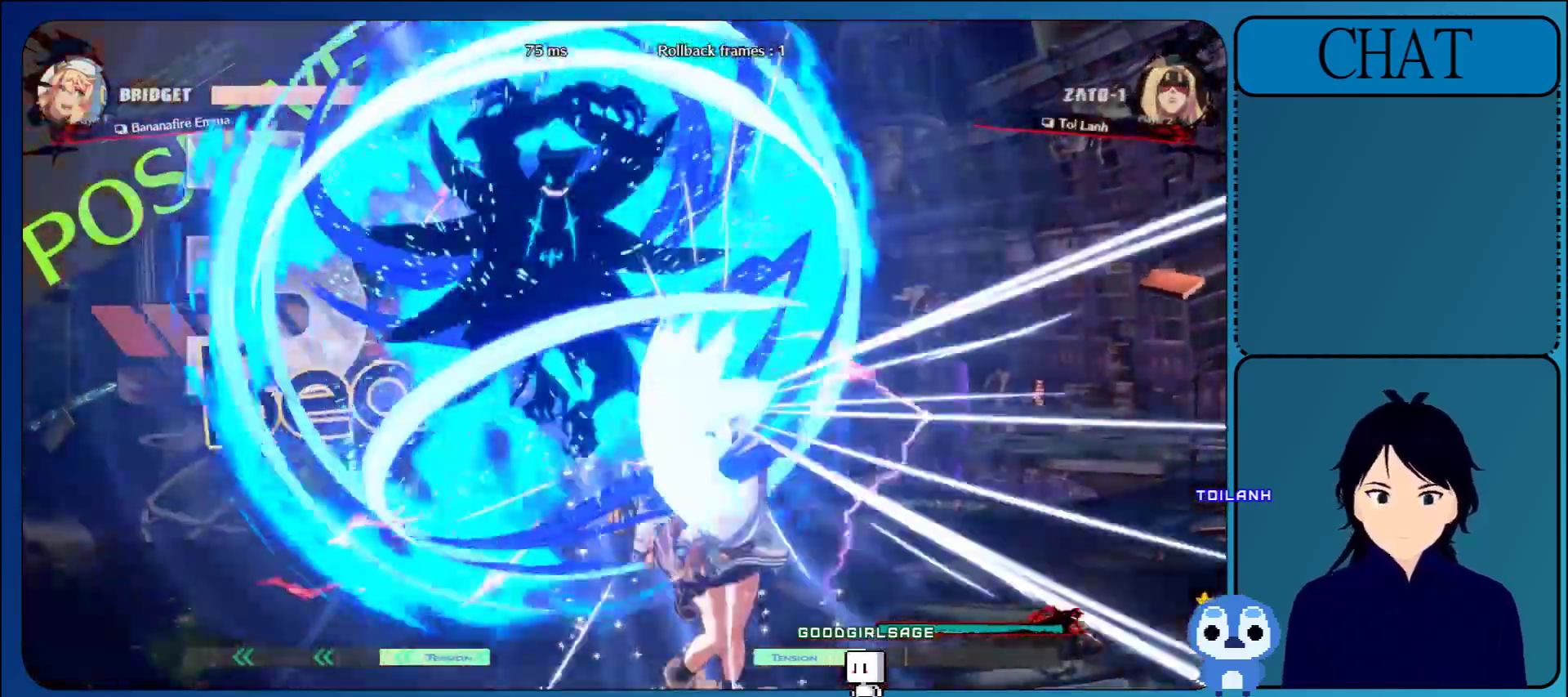
{"buttons": [], "left_stick": "left", "events": [[33, "CIRCLE", "up"], [33, "L2", "down"], [50, "R1", "up"], [100, "L2", "up"], [100, "R2", "up"]]}
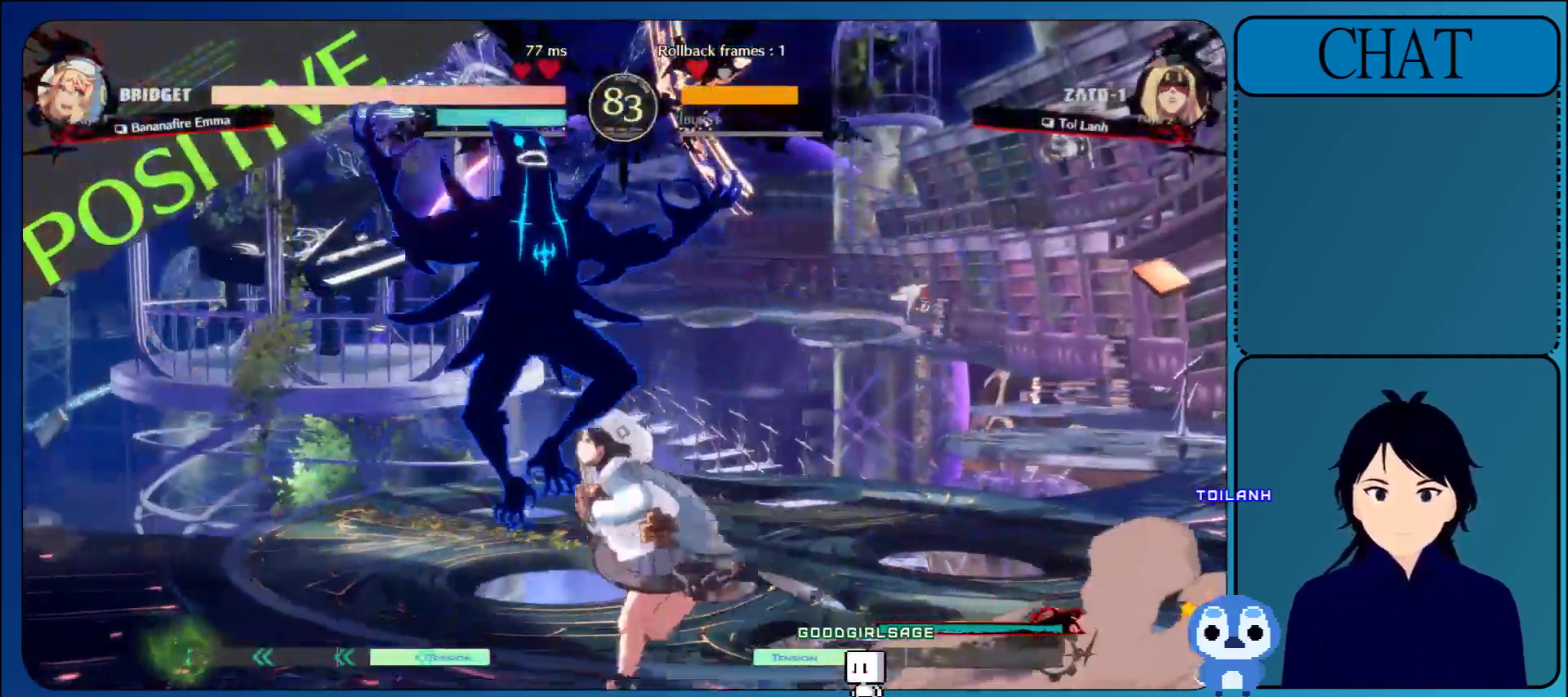
{"buttons": [], "left_stick": "left", "events": []}
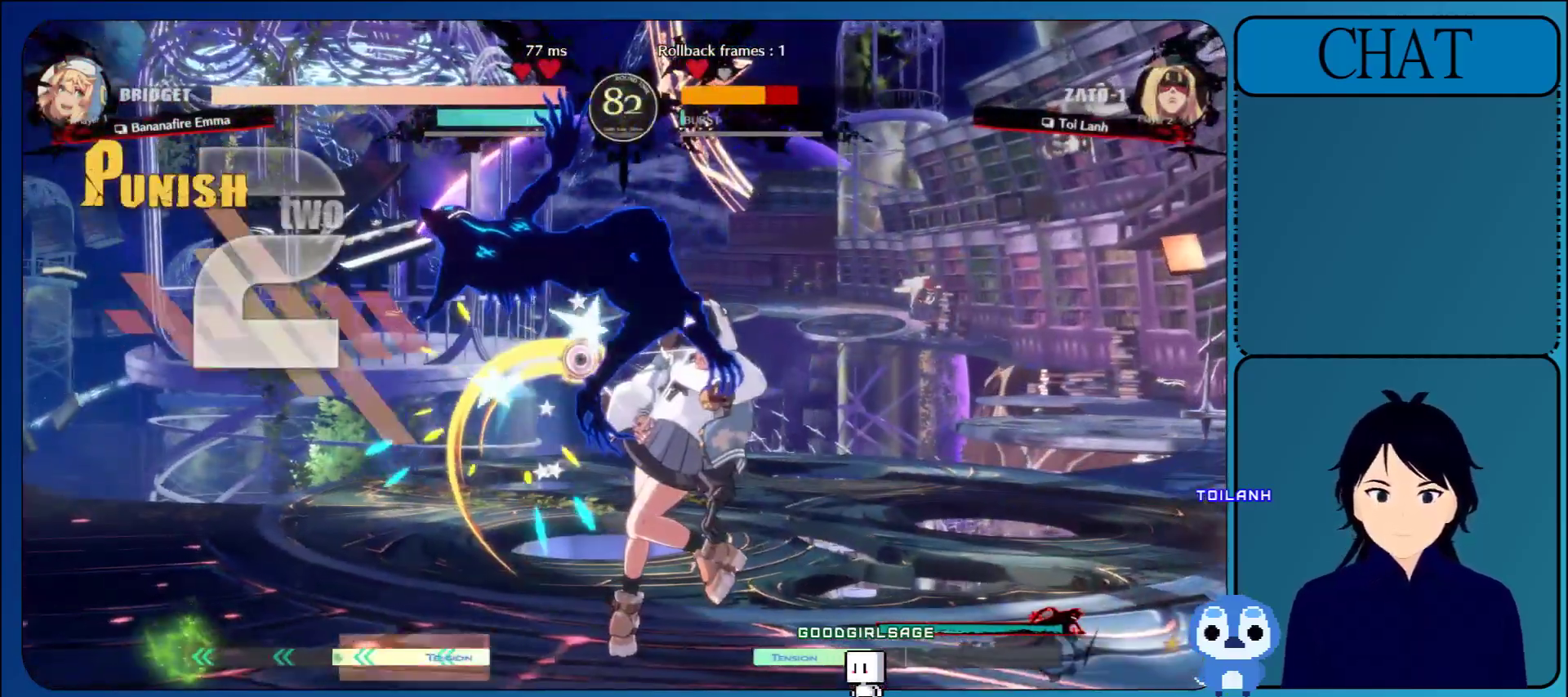
{"buttons": [], "left_stick": "left", "events": []}
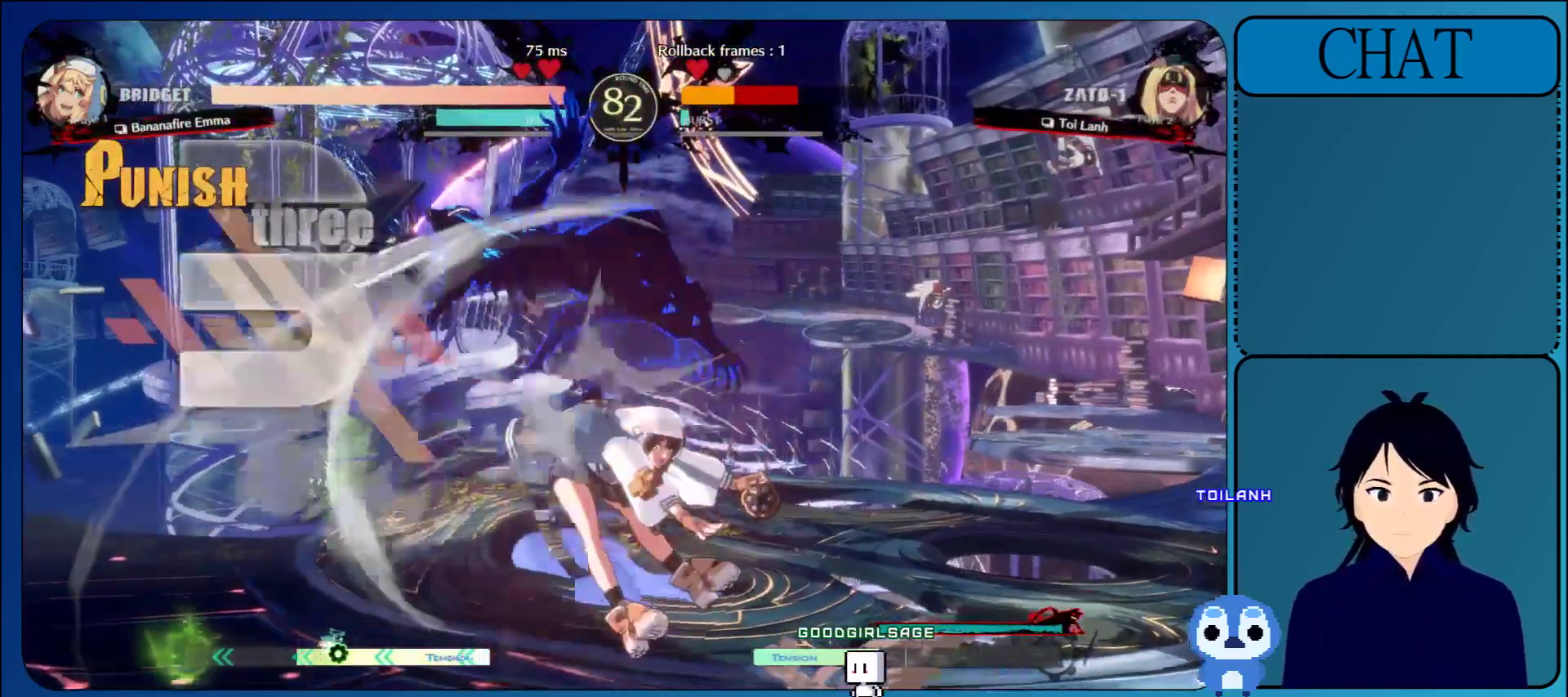
{"buttons": [], "left_stick": "left", "events": []}
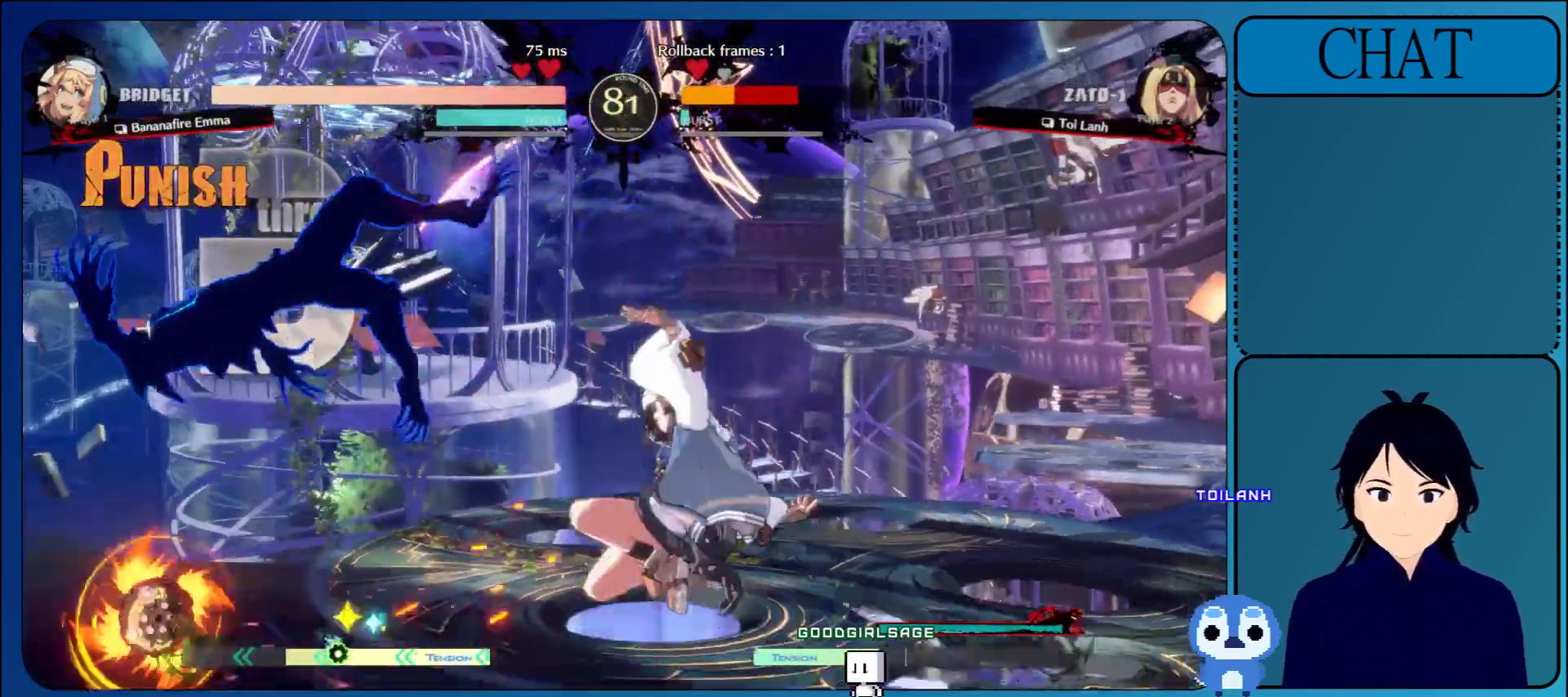
{"buttons": [], "left_stick": "left", "events": []}